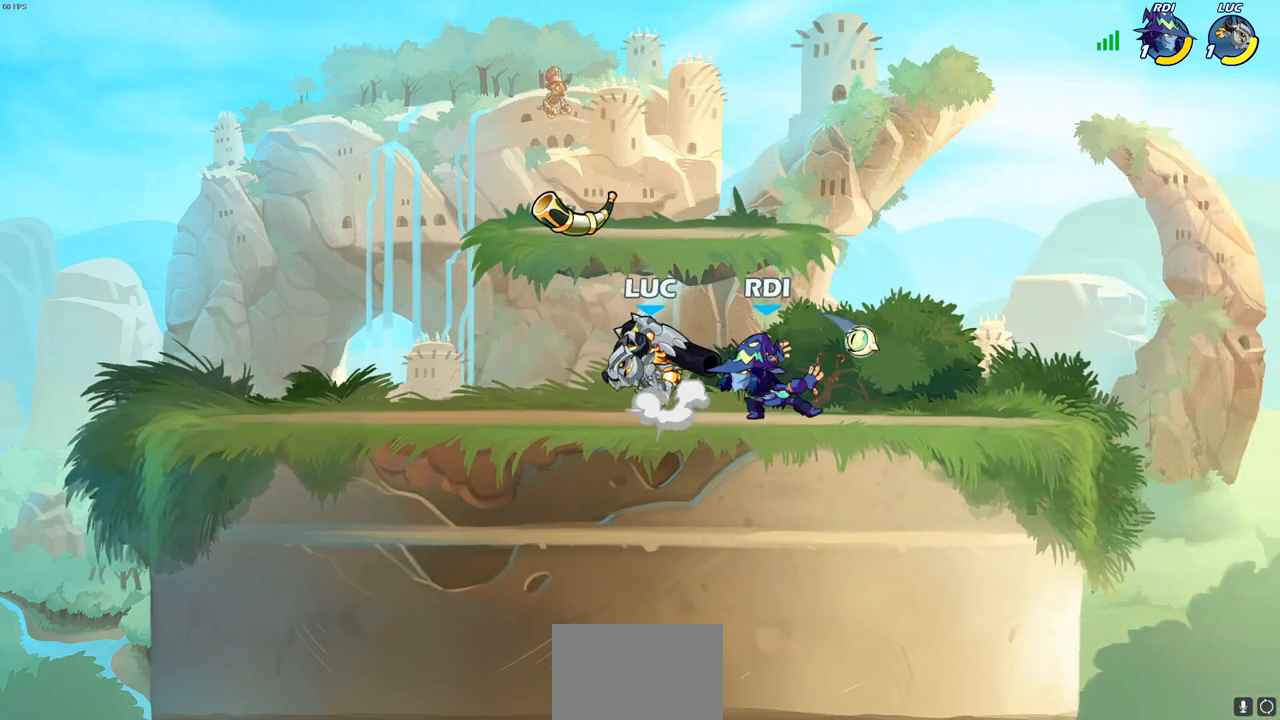
Gameplay with a controller (PlayStation layout); each line is a JSON object with the inputs held at the frame after it. "events" lists button and stick changes between this image and that frame as [ms after this image, input, new state], when the widget could be followed in between.
{"buttons": [], "left_stick": "down-right", "right_stick": "center", "events": [[217, "R2", "up"], [250, "CROSS", "up"], [300, "left_stick", "down-left"], [400, "left_stick", "down-right"]]}
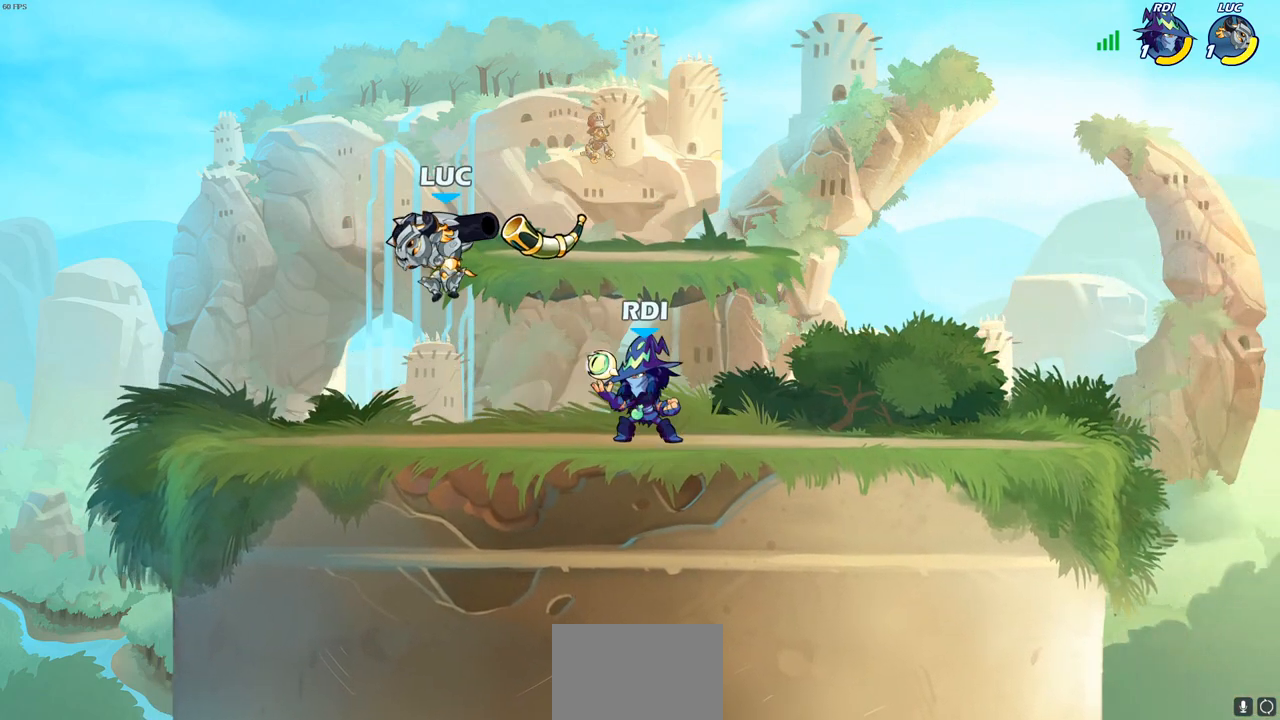
{"buttons": [], "left_stick": "right", "right_stick": "center", "events": [[33, "CROSS", "down"], [100, "left_stick", "up-right"], [183, "CROSS", "up"], [317, "left_stick", "down"], [383, "SQUARE", "down"], [467, "SQUARE", "up"], [467, "left_stick", "right"]]}
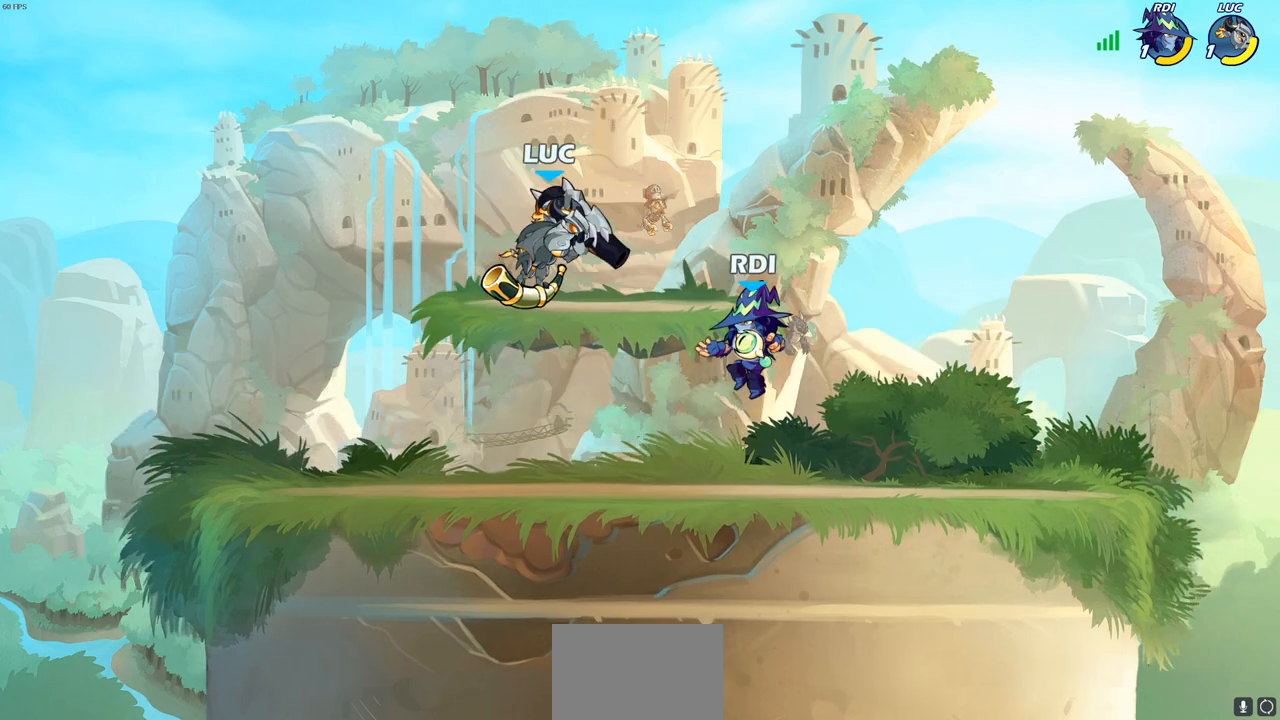
{"buttons": [], "left_stick": "up-right", "right_stick": "center", "events": [[167, "left_stick", "up-right"]]}
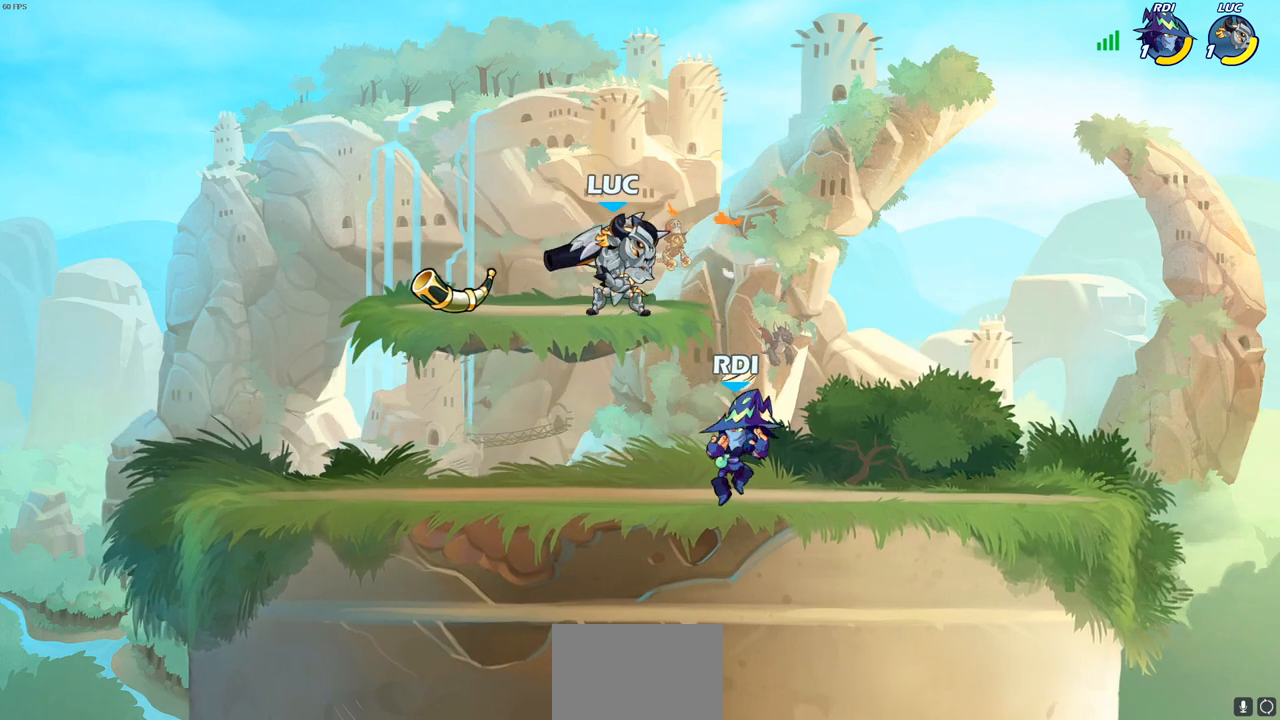
{"buttons": [], "left_stick": "center", "right_stick": "center", "events": [[83, "CROSS", "down"], [133, "left_stick", "down"], [150, "CIRCLE", "down"], [183, "CROSS", "up"], [350, "CIRCLE", "up"], [433, "left_stick", "center"]]}
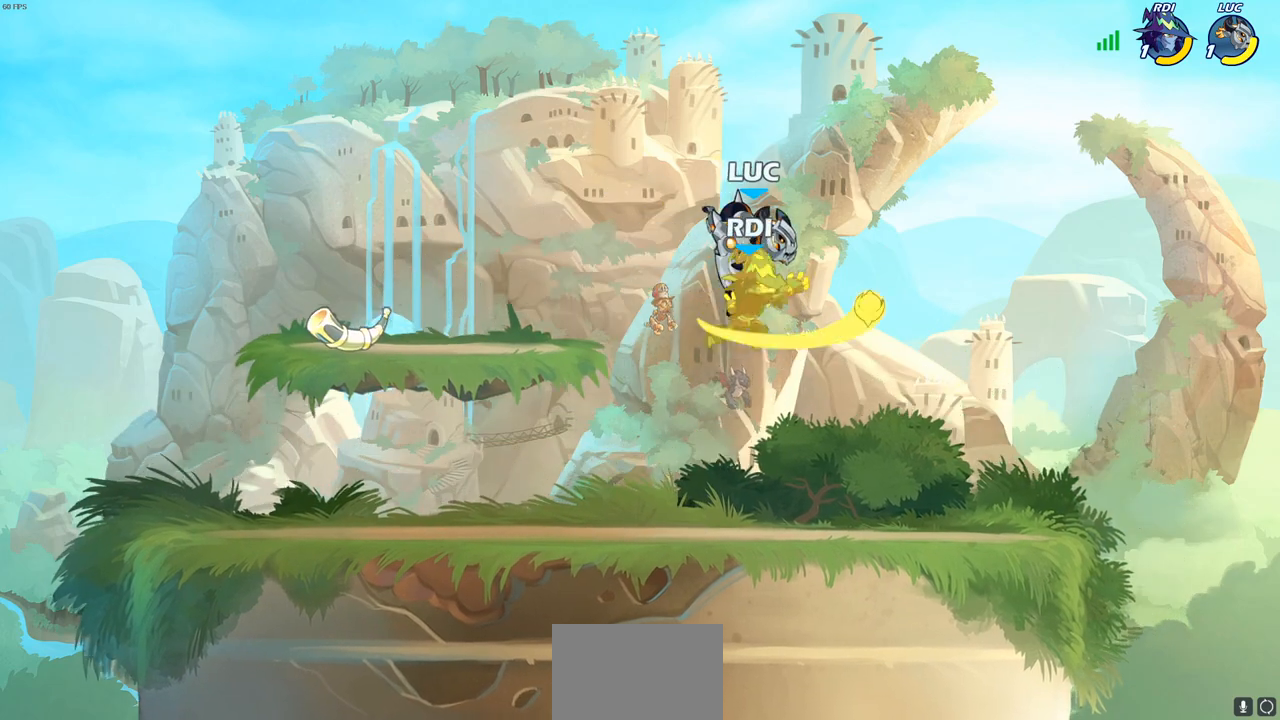
{"buttons": [], "left_stick": "left", "right_stick": "center", "events": [[350, "left_stick", "left"]]}
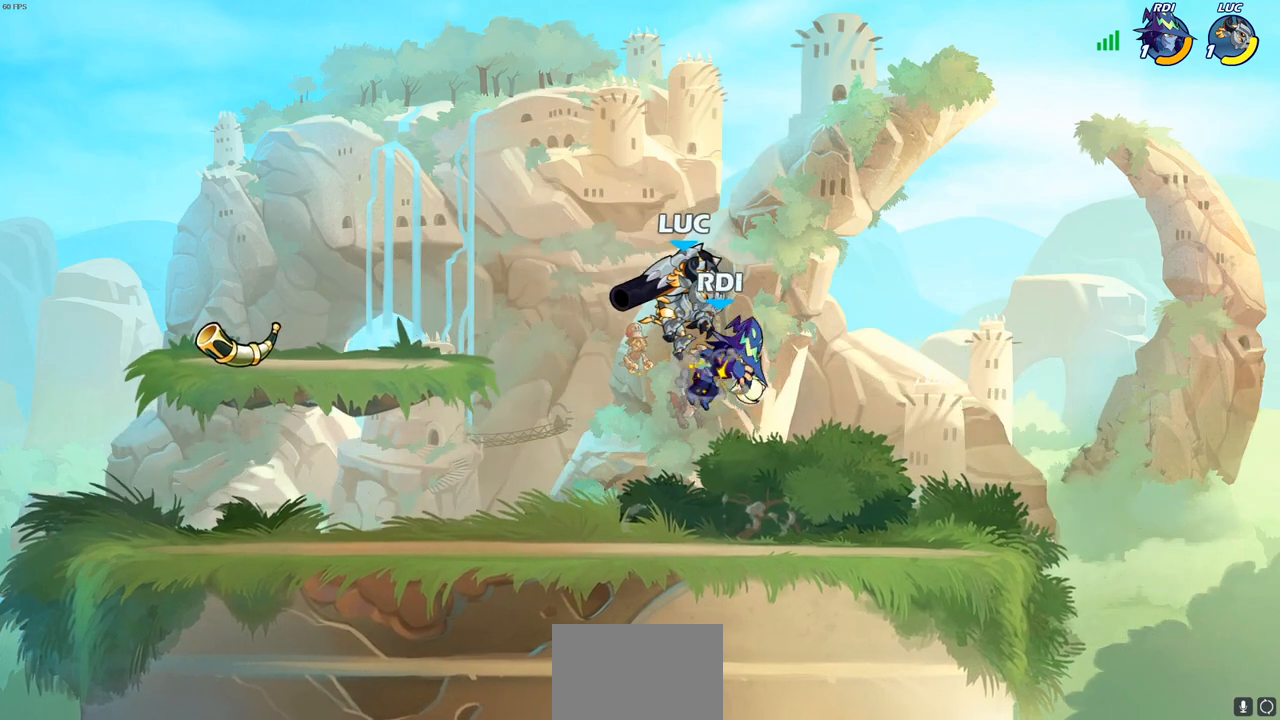
{"buttons": [], "left_stick": "center", "right_stick": "center", "events": [[300, "left_stick", "right"], [417, "SQUARE", "down"], [483, "SQUARE", "up"], [500, "left_stick", "center"]]}
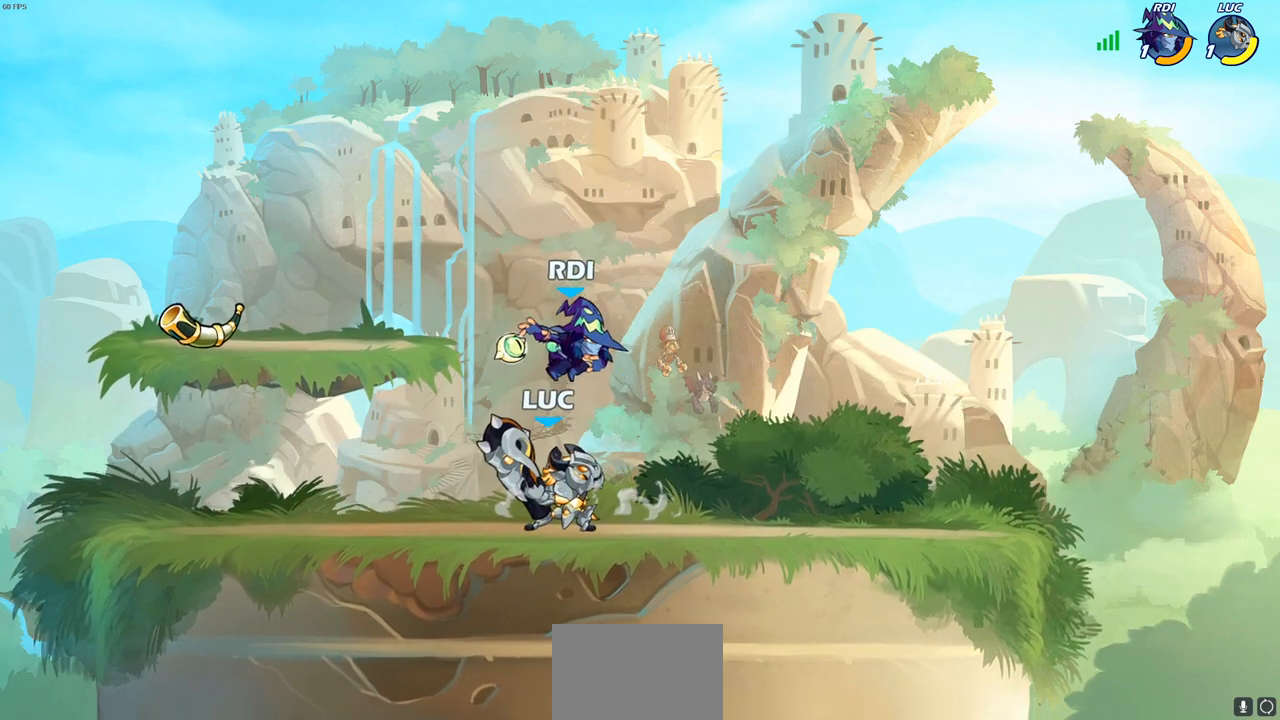
{"buttons": [], "left_stick": "right", "right_stick": "center", "events": [[383, "left_stick", "right"]]}
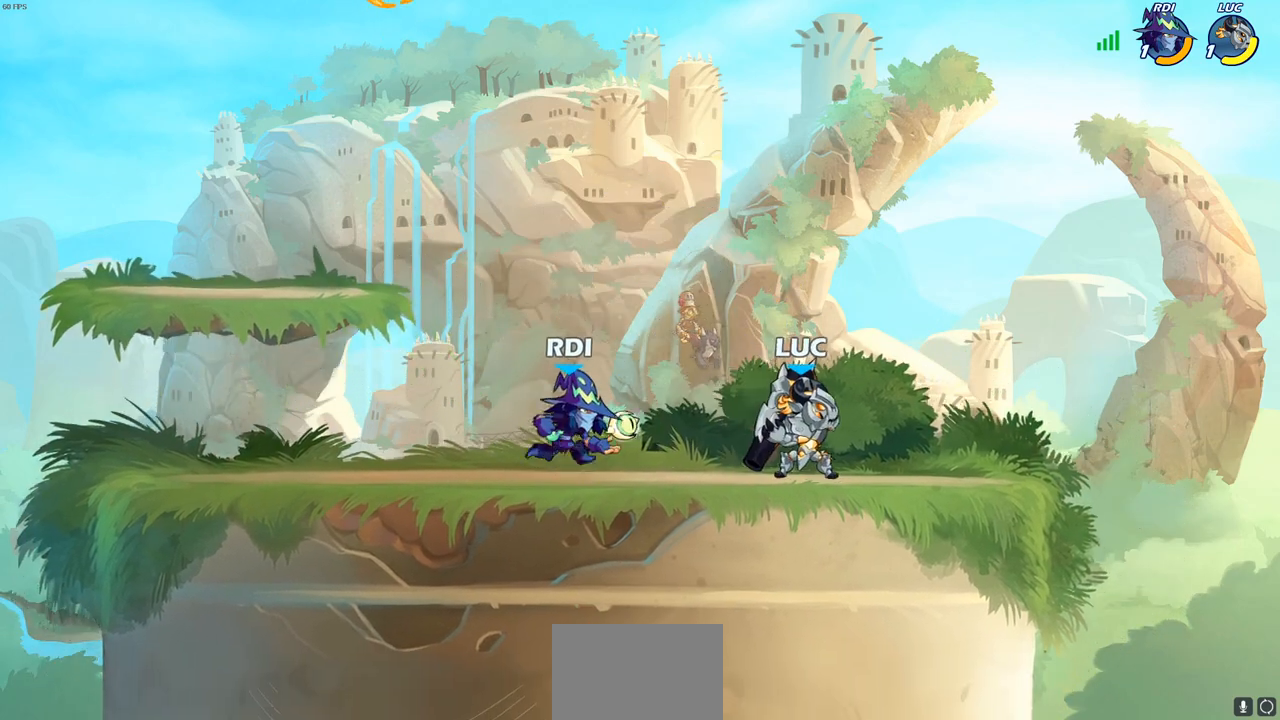
{"buttons": [], "left_stick": "down-left", "right_stick": "center", "events": [[33, "CROSS", "down"], [50, "left_stick", "up-right"], [150, "R2", "down"], [183, "CROSS", "up"], [317, "left_stick", "left"], [333, "R2", "up"], [417, "left_stick", "down-left"]]}
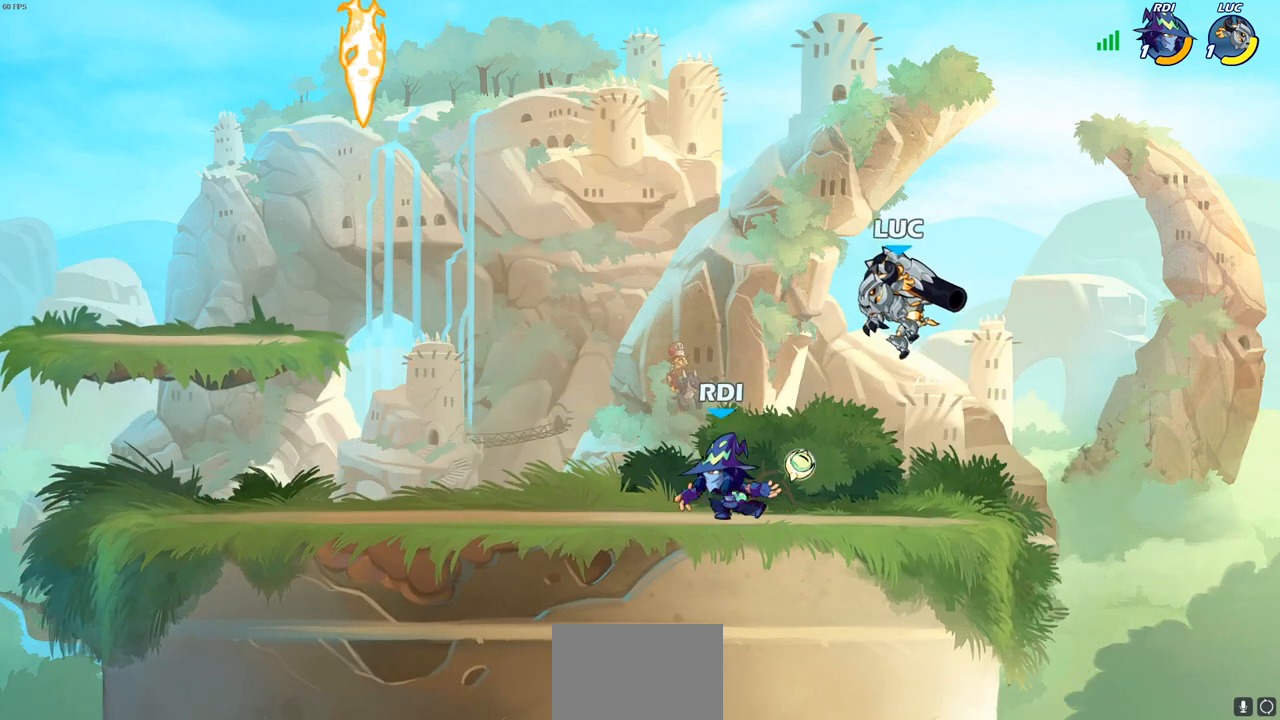
{"buttons": [], "left_stick": "center", "right_stick": "center", "events": [[17, "SQUARE", "down"], [100, "SQUARE", "up"], [267, "left_stick", "center"]]}
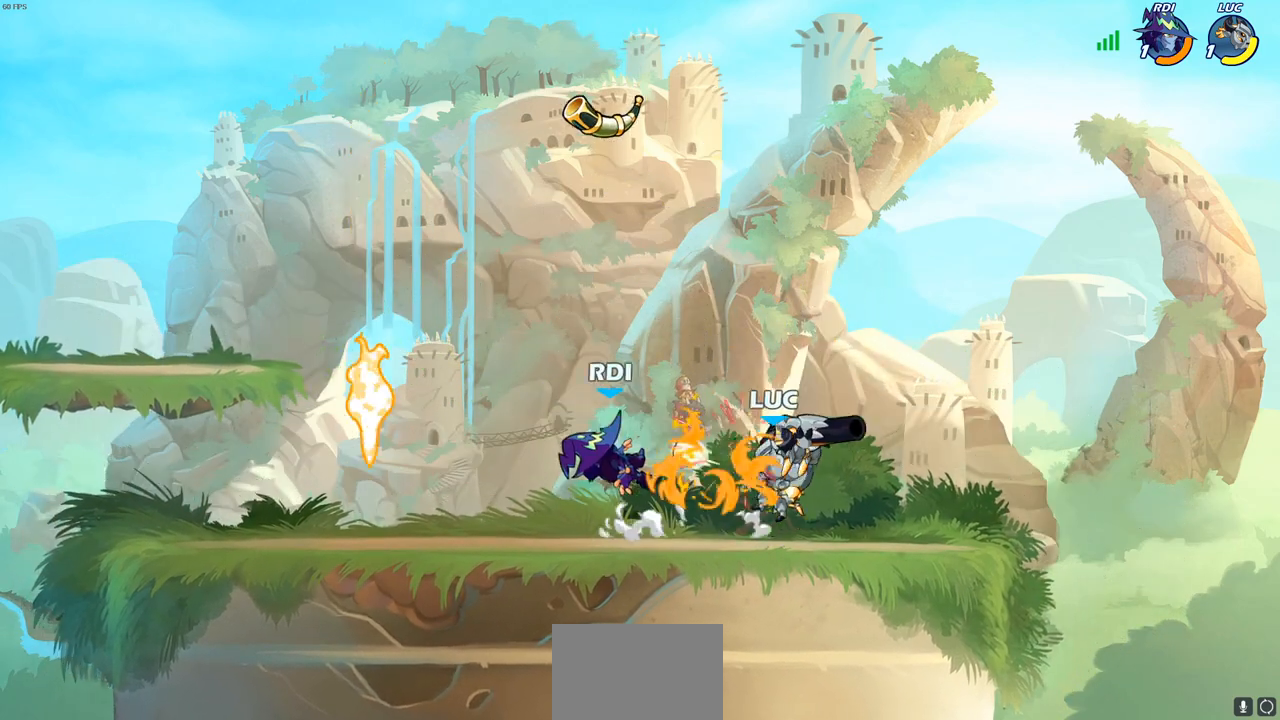
{"buttons": ["CIRCLE"], "left_stick": "left", "right_stick": "center", "events": [[417, "left_stick", "left"], [433, "CIRCLE", "down"]]}
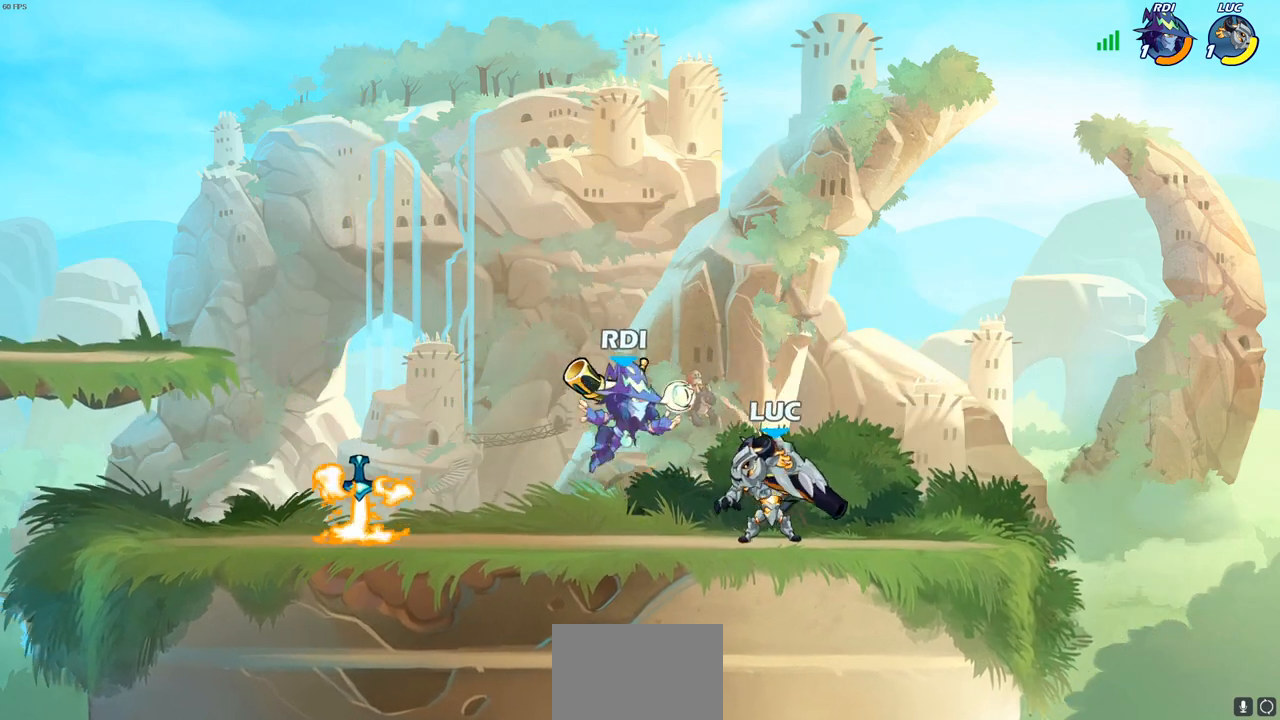
{"buttons": [], "left_stick": "center", "right_stick": "center", "events": [[17, "CIRCLE", "up"], [50, "left_stick", "center"]]}
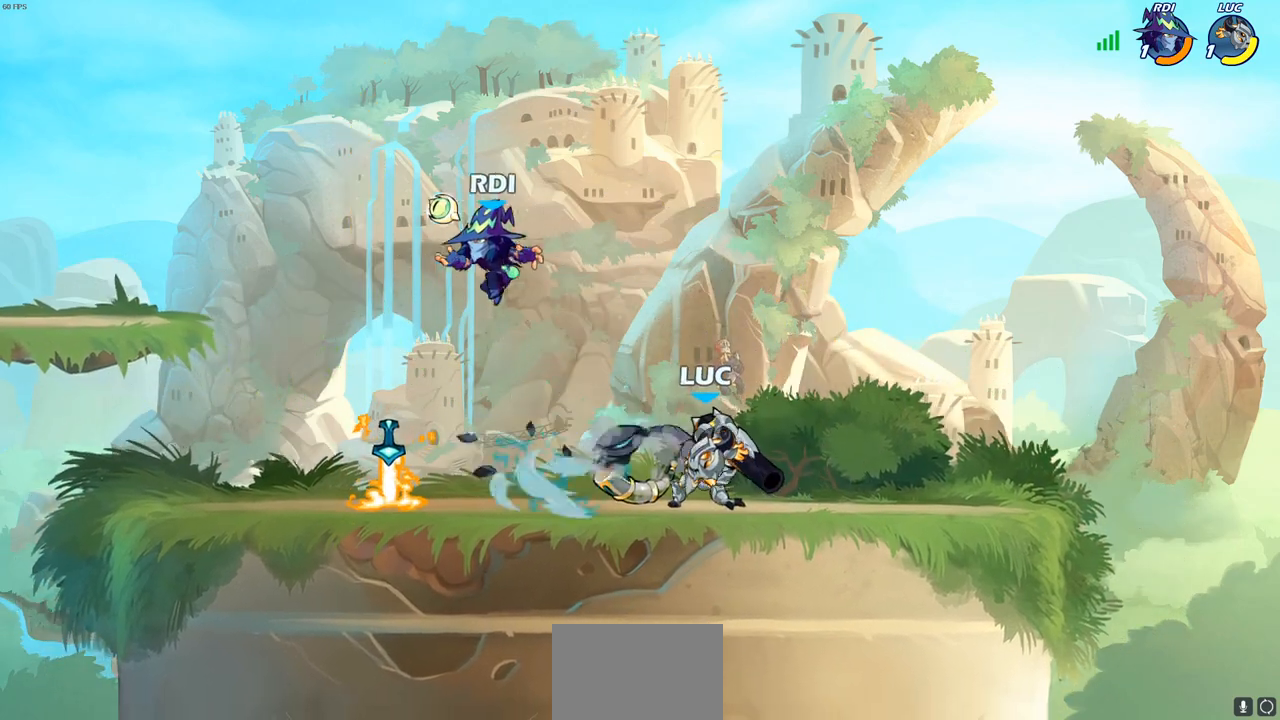
{"buttons": [], "left_stick": "left", "right_stick": "center", "events": [[183, "left_stick", "right"], [300, "CROSS", "down"], [383, "left_stick", "up"], [400, "CROSS", "up"], [467, "left_stick", "left"]]}
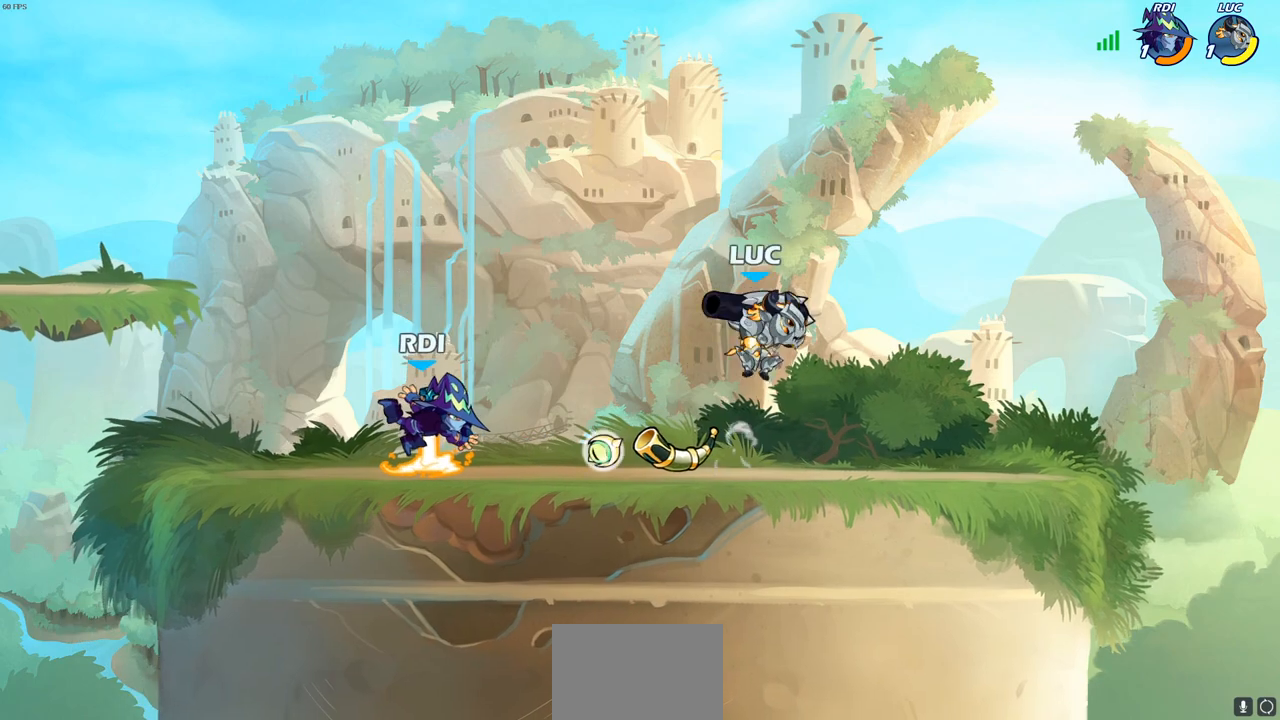
{"buttons": [], "left_stick": "center", "right_stick": "center", "events": [[67, "SQUARE", "down"], [167, "SQUARE", "up"], [417, "left_stick", "center"]]}
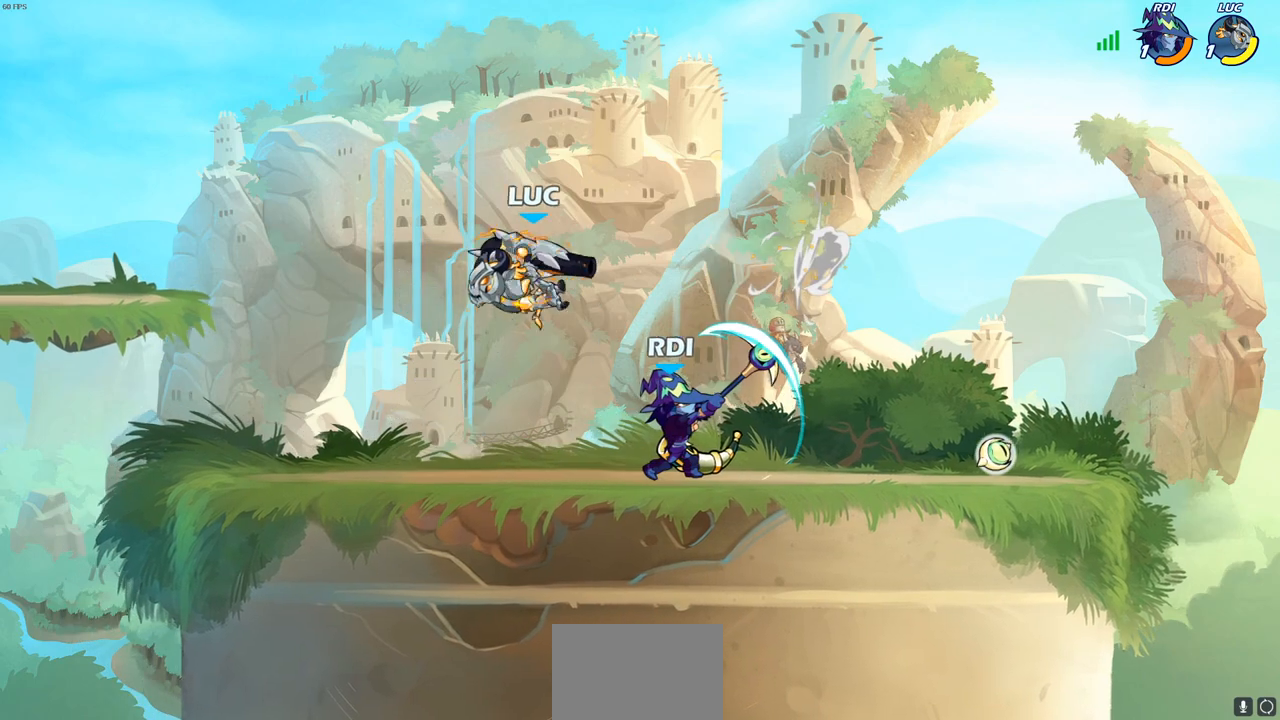
{"buttons": [], "left_stick": "left", "right_stick": "center", "events": [[67, "left_stick", "right"], [133, "left_stick", "down-right"], [333, "left_stick", "left"]]}
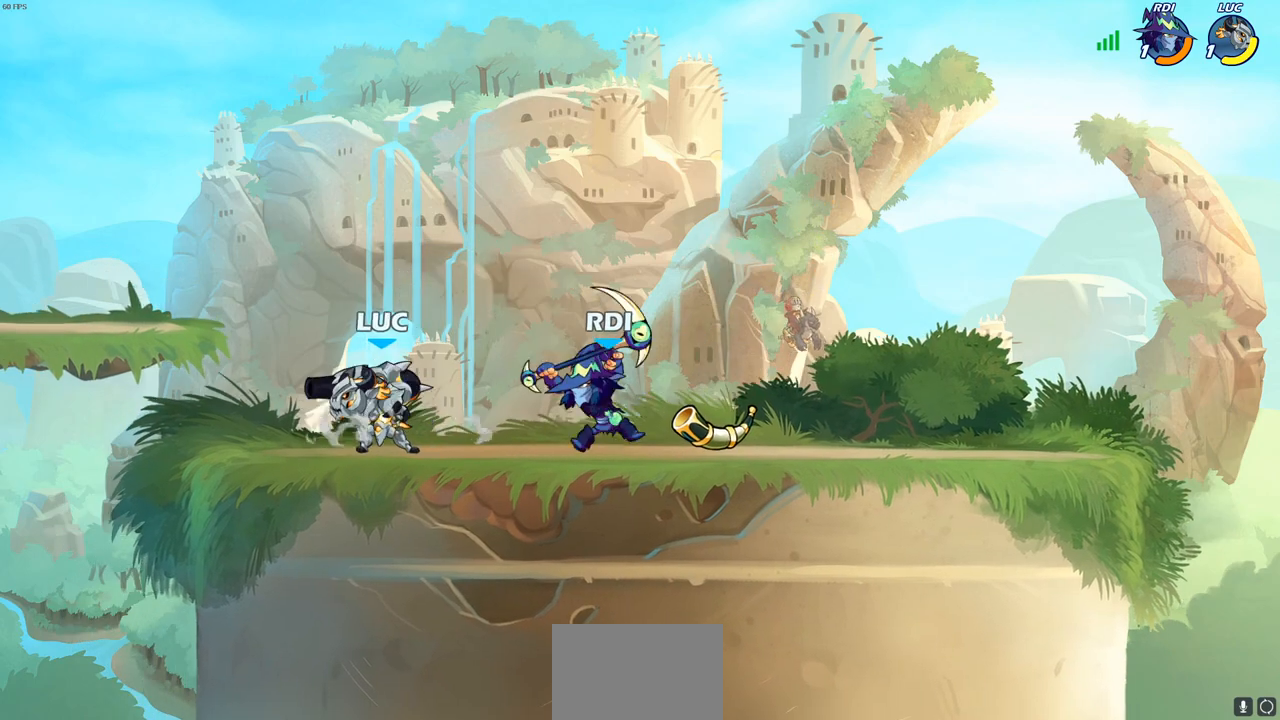
{"buttons": [], "left_stick": "center", "right_stick": "center", "events": [[200, "left_stick", "right"], [267, "SQUARE", "down"], [283, "left_stick", "down"], [367, "SQUARE", "up"], [417, "left_stick", "center"]]}
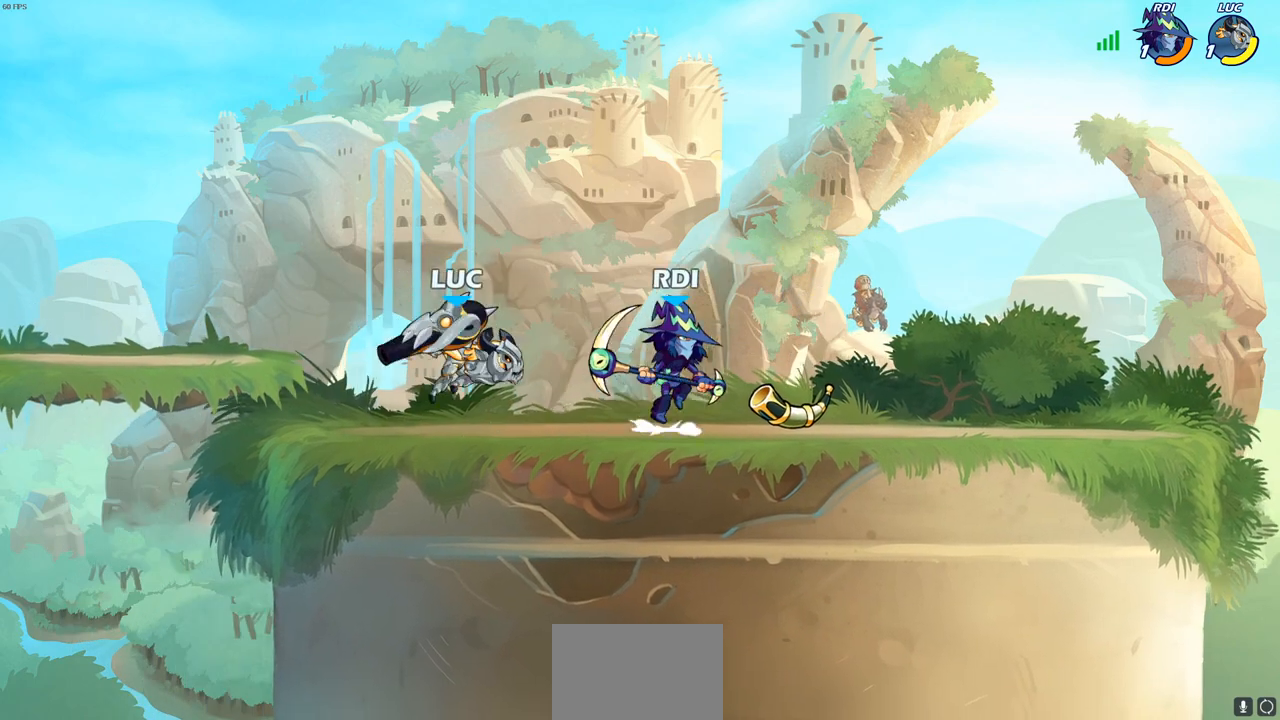
{"buttons": ["CROSS"], "left_stick": "left", "right_stick": "center", "events": [[367, "left_stick", "left"], [383, "CROSS", "down"]]}
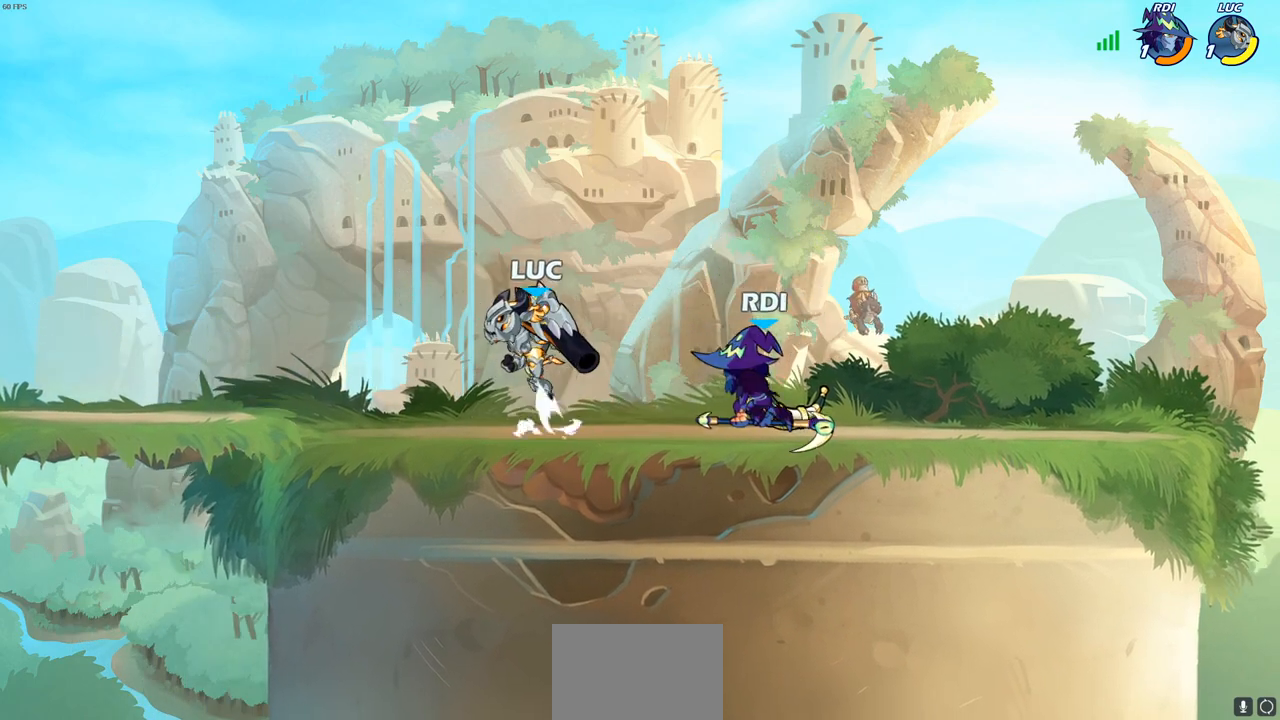
{"buttons": [], "left_stick": "center", "right_stick": "center", "events": [[17, "CROSS", "up"], [83, "left_stick", "down-left"], [217, "left_stick", "right"], [250, "SQUARE", "down"], [333, "SQUARE", "up"], [367, "left_stick", "center"]]}
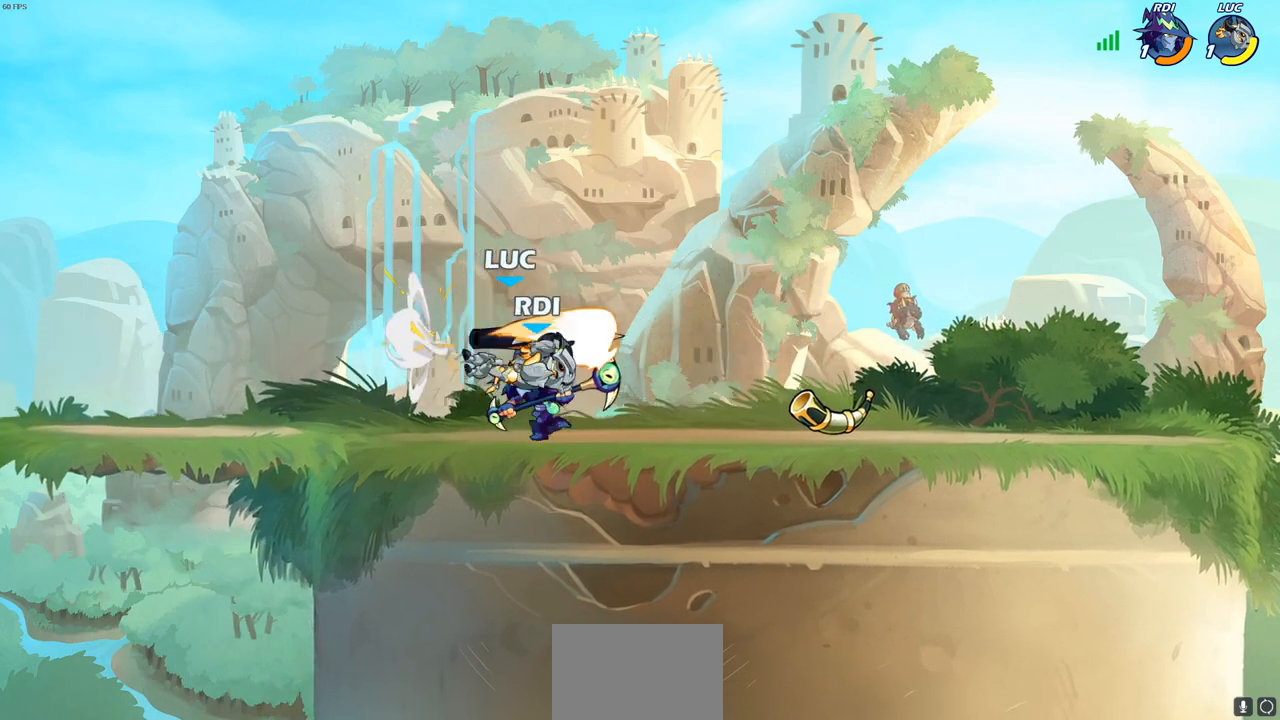
{"buttons": ["R2"], "left_stick": "left", "right_stick": "center", "events": [[367, "left_stick", "left"], [450, "R2", "down"]]}
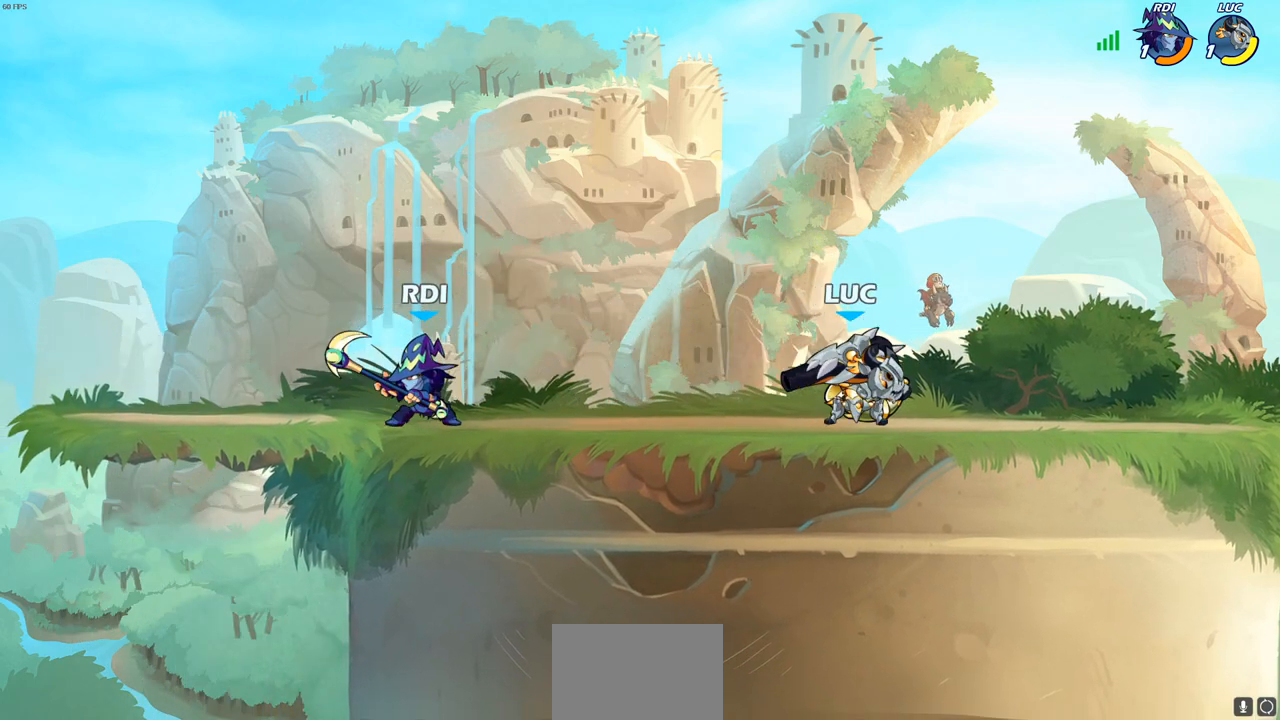
{"buttons": [], "left_stick": "up-left", "right_stick": "center", "events": [[67, "R2", "up"], [67, "left_stick", "right"], [117, "R2", "down"], [350, "R2", "up"], [400, "left_stick", "up-left"]]}
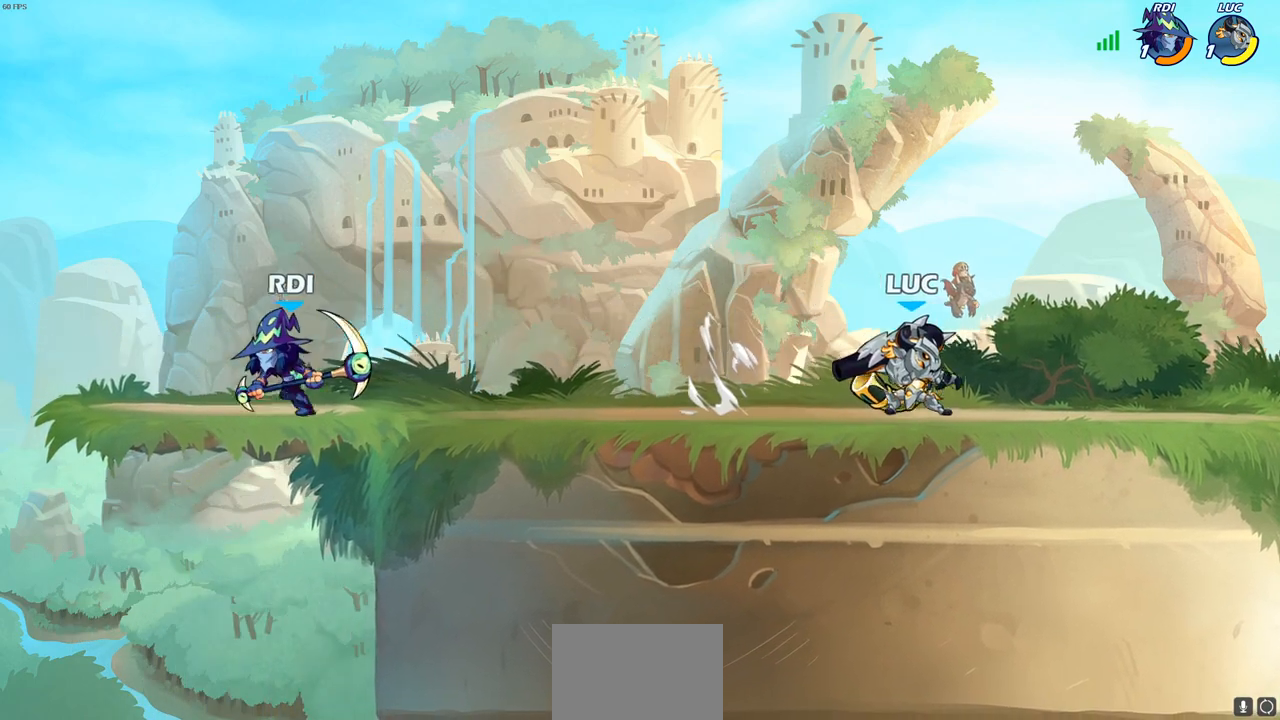
{"buttons": [], "left_stick": "up-left", "right_stick": "center", "events": [[183, "R2", "down"], [317, "R2", "up"], [383, "SQUARE", "down"], [467, "SQUARE", "up"]]}
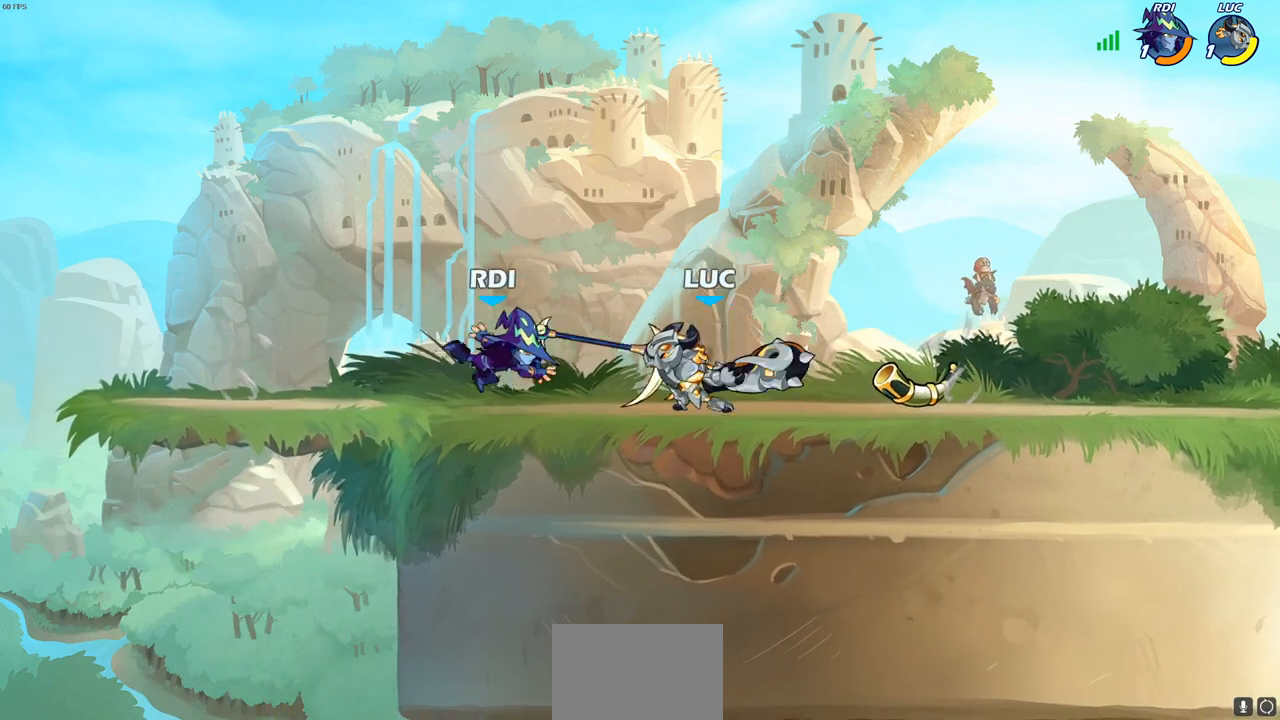
{"buttons": ["SQUARE"], "left_stick": "center", "right_stick": "center", "events": [[83, "left_stick", "center"], [333, "SQUARE", "down"], [417, "SQUARE", "up"], [483, "SQUARE", "down"]]}
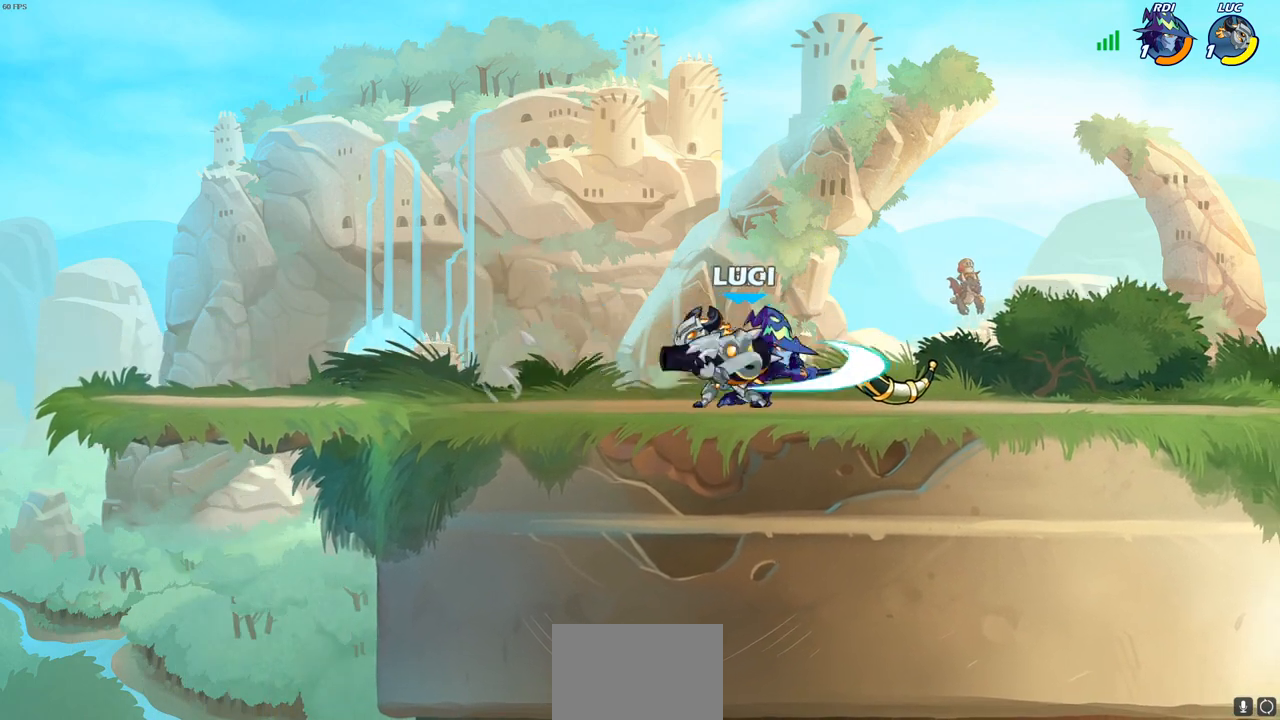
{"buttons": ["CROSS", "R2"], "left_stick": "up-right", "right_stick": "center", "events": [[83, "SQUARE", "up"], [133, "SQUARE", "down"], [250, "SQUARE", "up"], [300, "left_stick", "right"], [417, "left_stick", "up-right"], [433, "CROSS", "down"], [483, "R2", "down"]]}
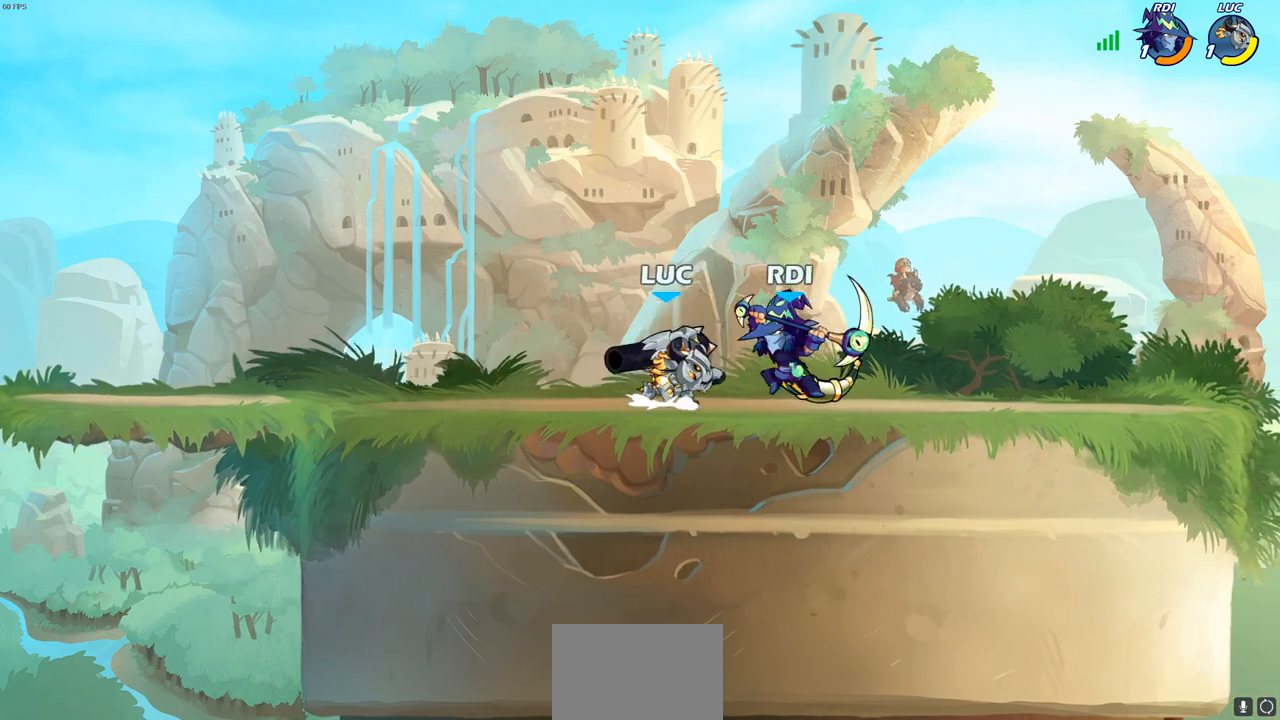
{"buttons": [], "left_stick": "up-right", "right_stick": "center", "events": [[117, "left_stick", "up-left"], [133, "CROSS", "up"], [200, "left_stick", "down-left"], [217, "R2", "up"], [300, "SQUARE", "down"], [400, "SQUARE", "up"], [400, "left_stick", "up-right"]]}
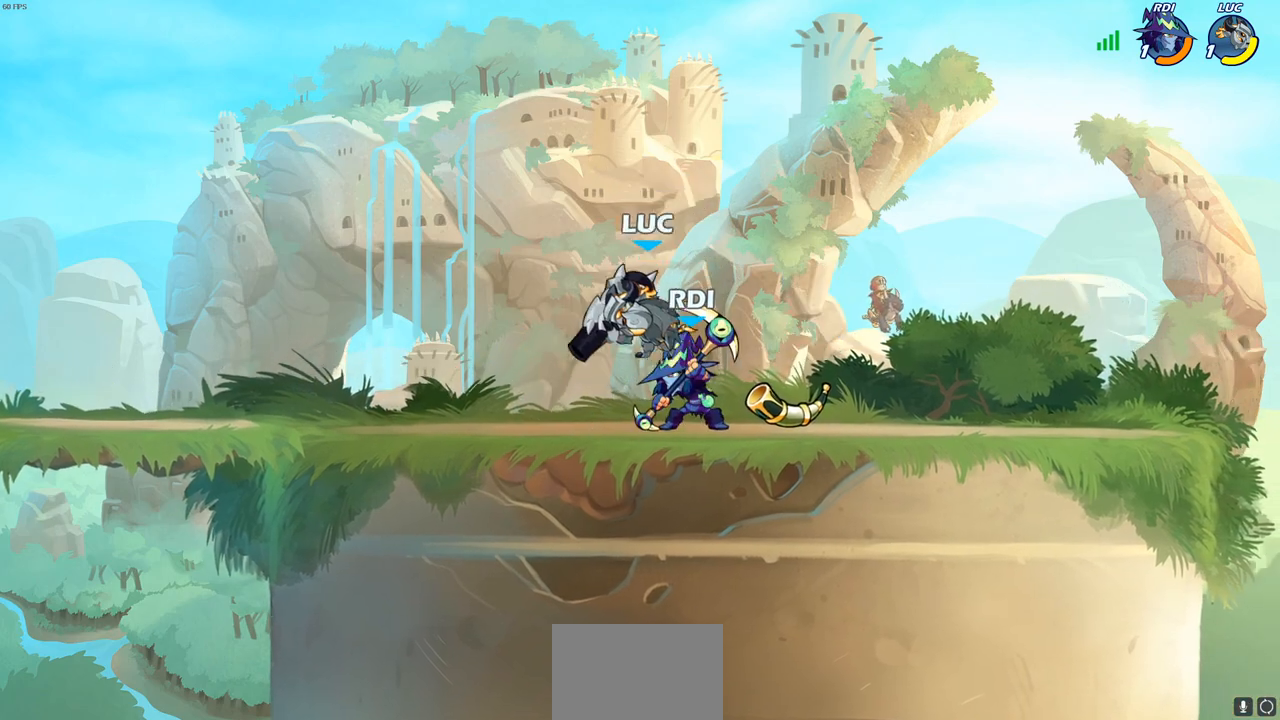
{"buttons": ["CROSS", "R2"], "left_stick": "left", "right_stick": "center", "events": [[417, "CROSS", "down"], [467, "R2", "down"], [467, "left_stick", "left"]]}
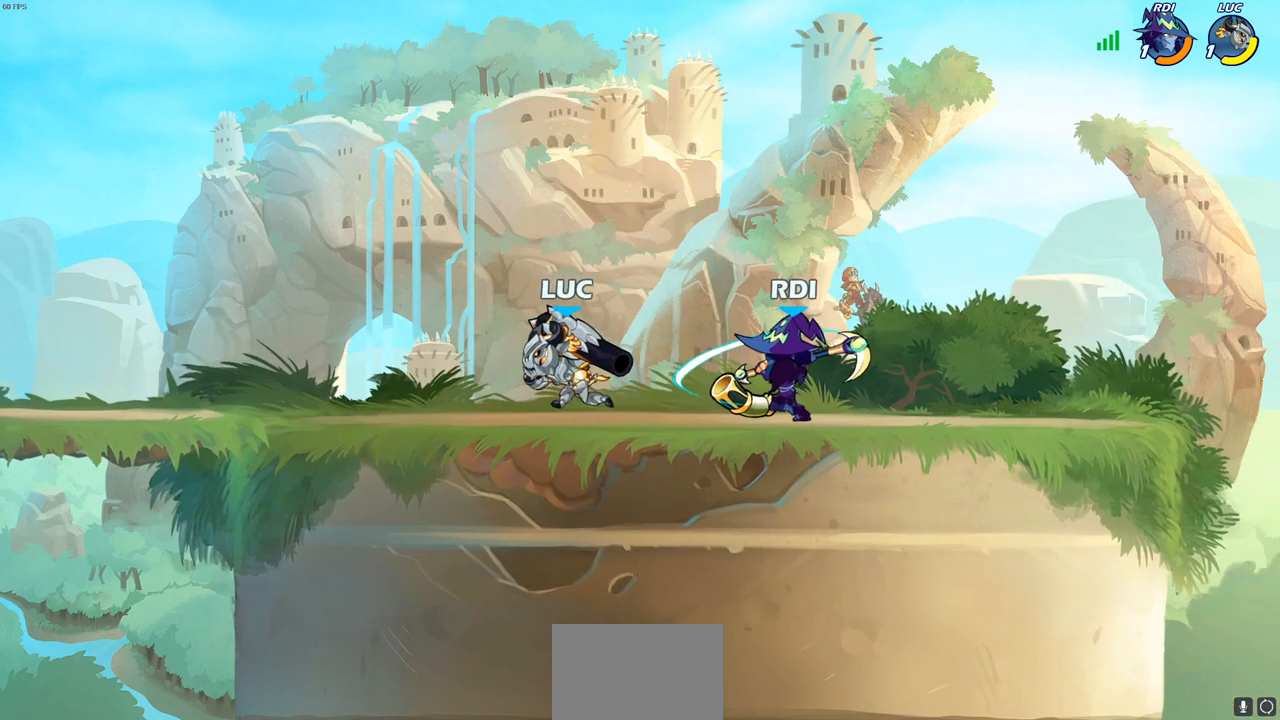
{"buttons": ["CIRCLE"], "left_stick": "right", "right_stick": "center", "events": [[117, "CROSS", "up"], [150, "left_stick", "down-left"], [167, "R2", "up"], [350, "left_stick", "right"], [433, "CIRCLE", "down"]]}
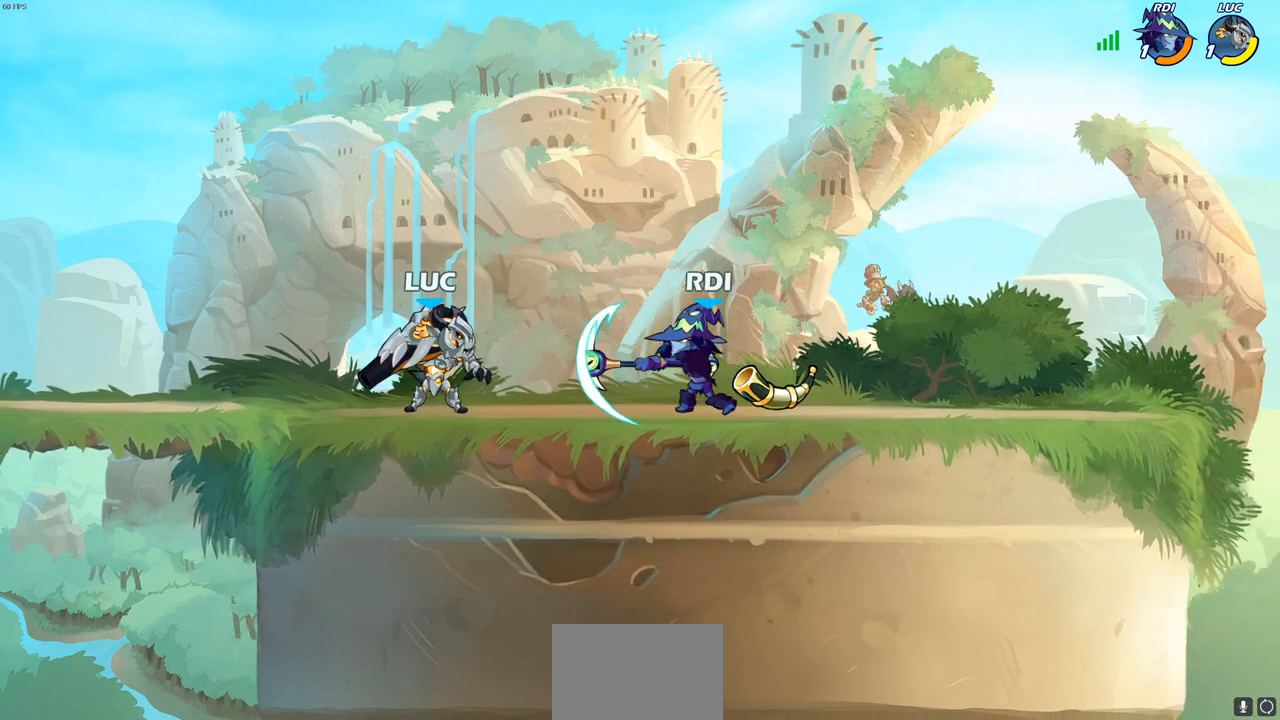
{"buttons": [], "left_stick": "center", "right_stick": "center", "events": [[33, "CIRCLE", "up"], [133, "left_stick", "center"]]}
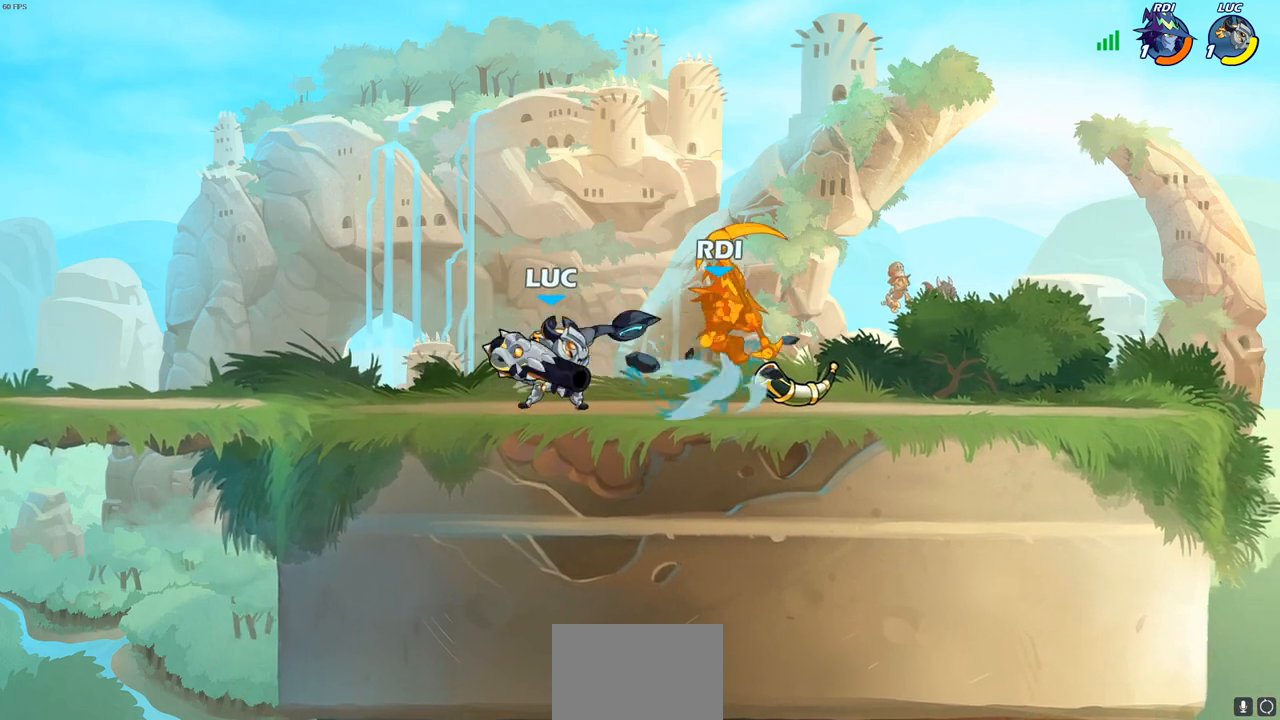
{"buttons": [], "left_stick": "right", "right_stick": "center", "events": [[400, "left_stick", "right"]]}
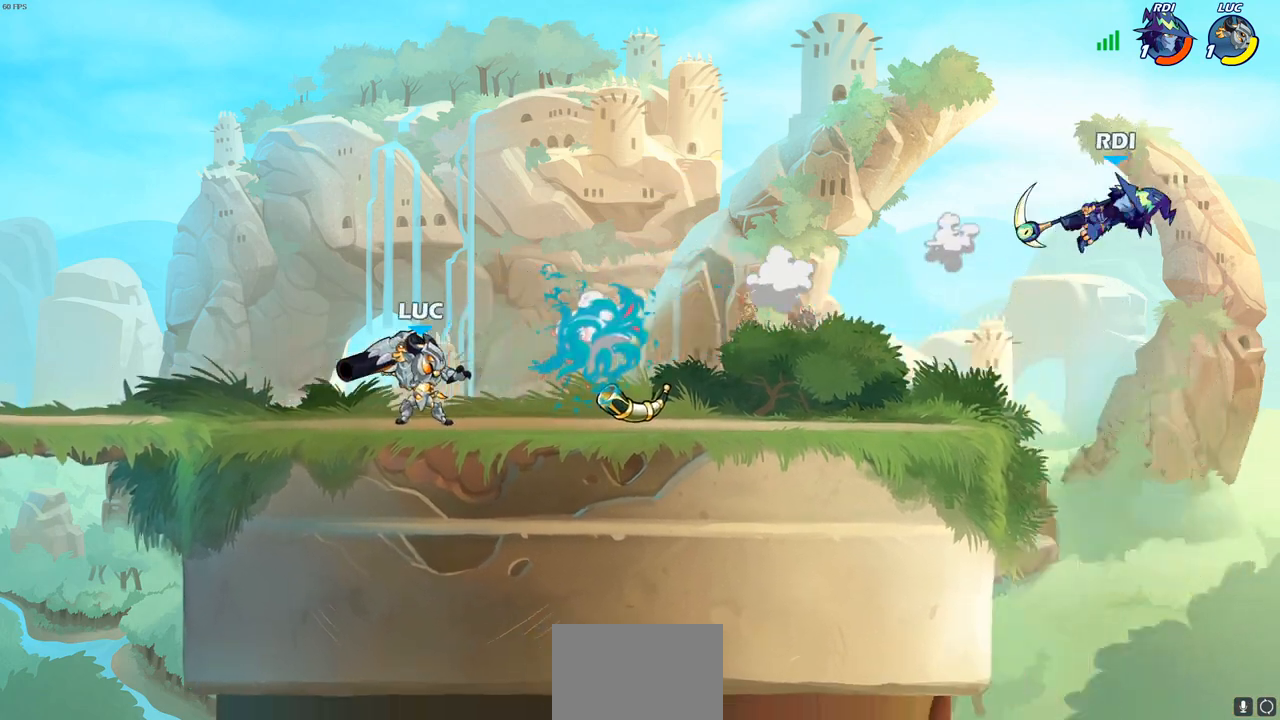
{"buttons": [], "left_stick": "right", "right_stick": "center", "events": [[33, "R2", "down"], [250, "R2", "up"]]}
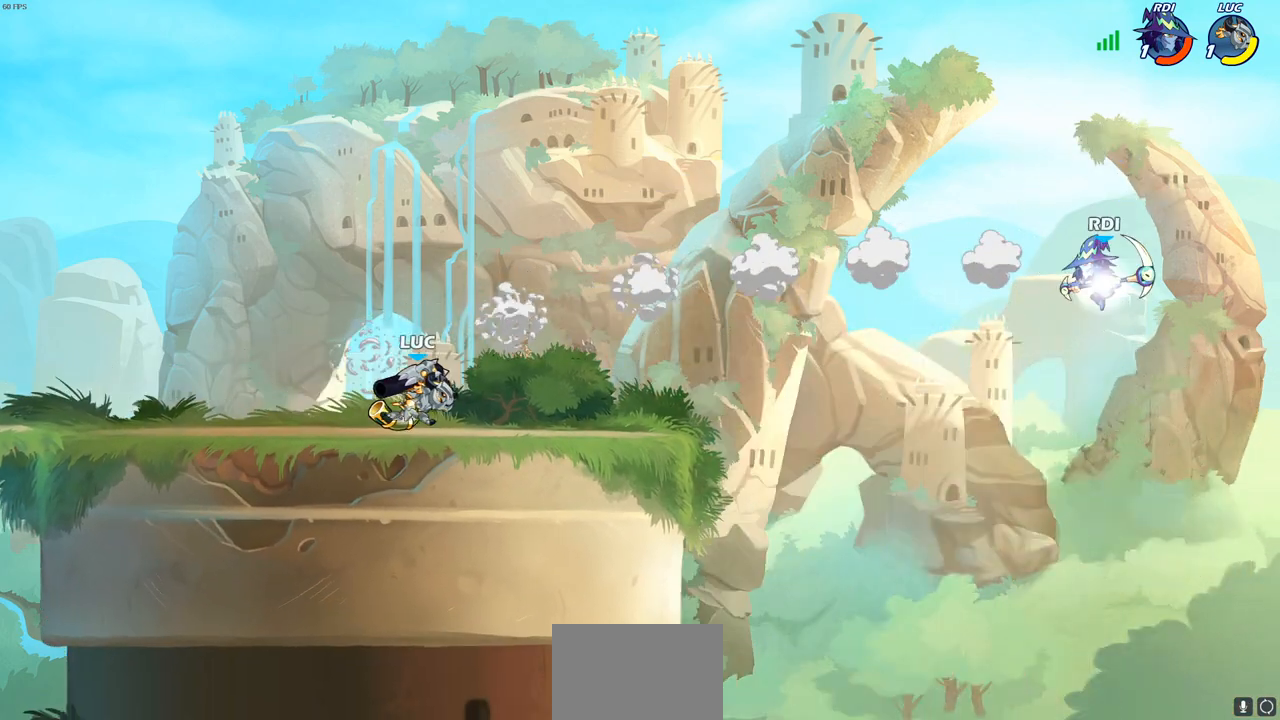
{"buttons": [], "left_stick": "up-right", "right_stick": "center", "events": [[383, "left_stick", "up-right"]]}
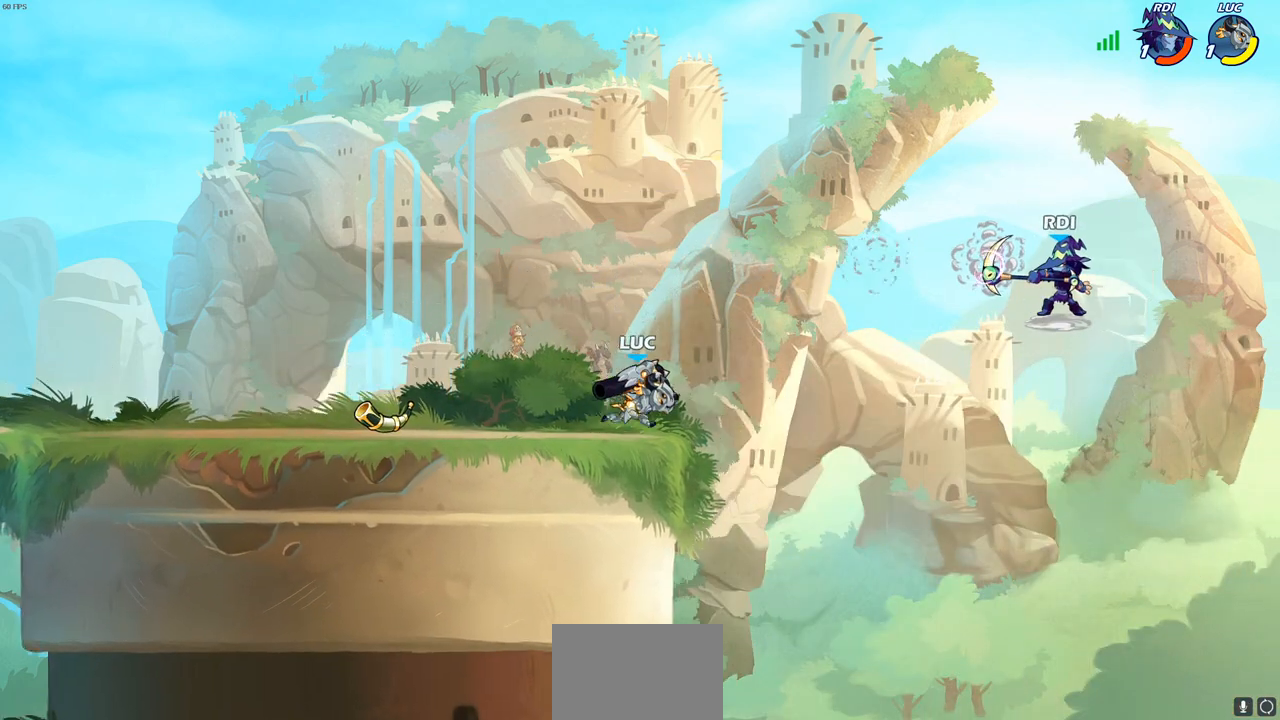
{"buttons": [], "left_stick": "right", "right_stick": "center", "events": [[50, "R2", "down"], [67, "CIRCLE", "down"], [117, "left_stick", "center"], [367, "left_stick", "right"], [467, "CIRCLE", "up"], [467, "R2", "up"]]}